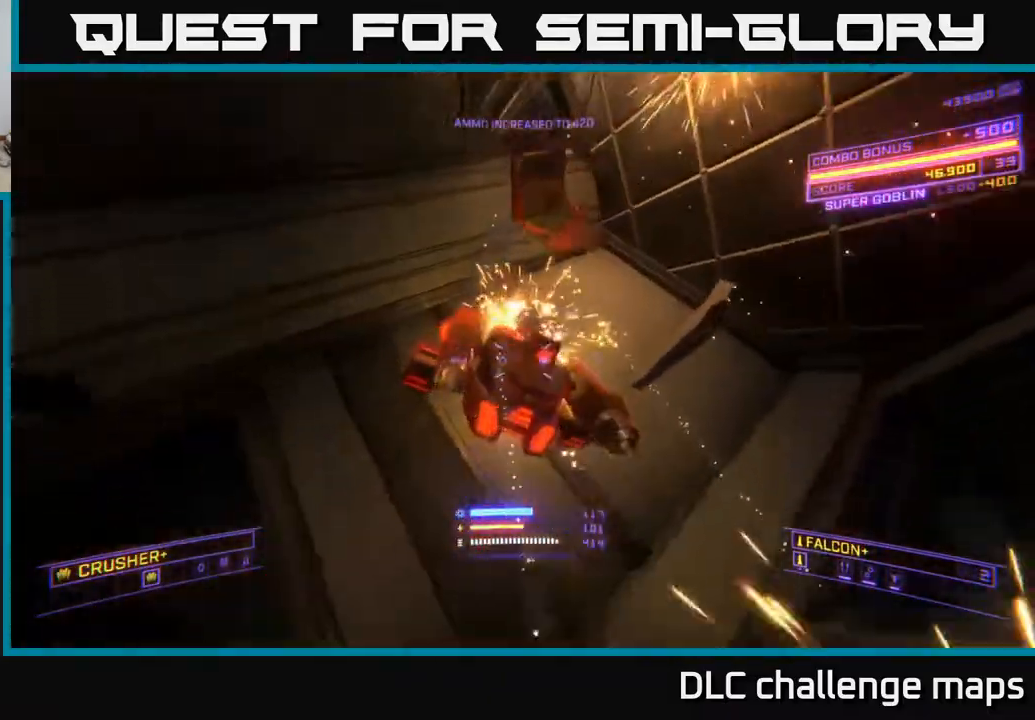
Gameplay with a controller (Xbox layout); each line is a JSON object with the inputs held at the frame after it. "events" lists button and stick changes between this image and that frame as [ms after this image, input, new state], when the widget could be followed in between. Not read: L1.
{"buttons": ["A", "R3"], "left_stick": "up", "right_stick": "up-right", "events": [[17, "R2", "down"], [33, "left_stick", "left"], [33, "right_stick", "up-right"], [67, "X", "up"], [83, "R2", "up"], [183, "right_stick", "up"], [317, "A", "down"], [317, "left_stick", "up"], [350, "right_stick", "up-right"], [417, "R3", "down"]]}
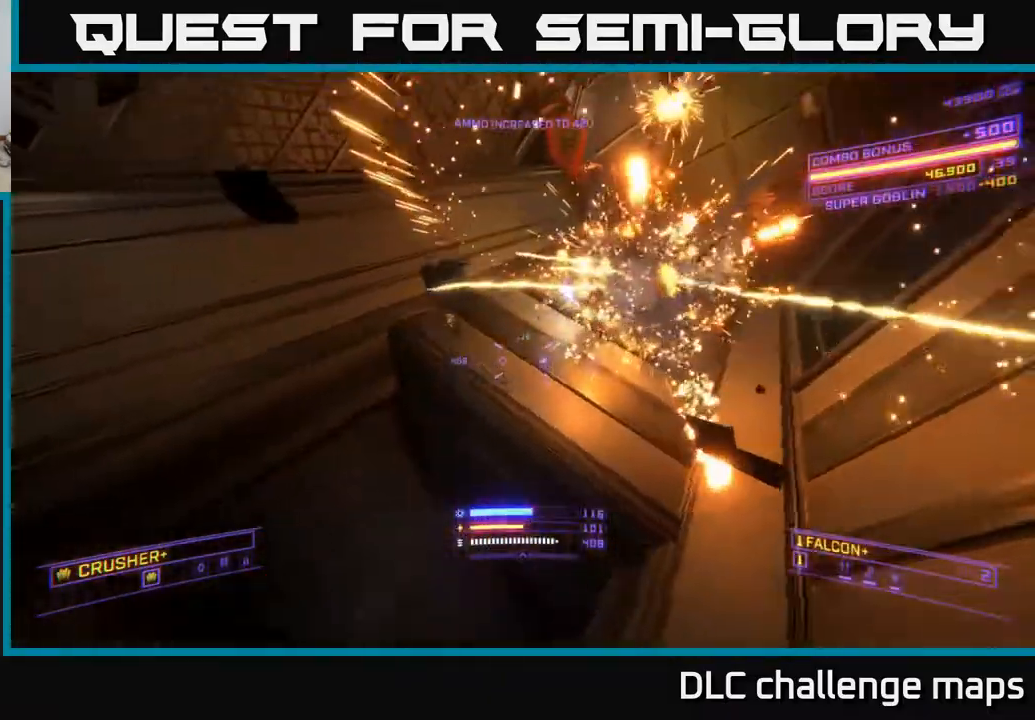
{"buttons": ["A"], "left_stick": "up-left", "right_stick": "right", "events": [[50, "A", "up"], [83, "R3", "up"], [333, "A", "down"], [333, "left_stick", "up-left"], [500, "right_stick", "right"]]}
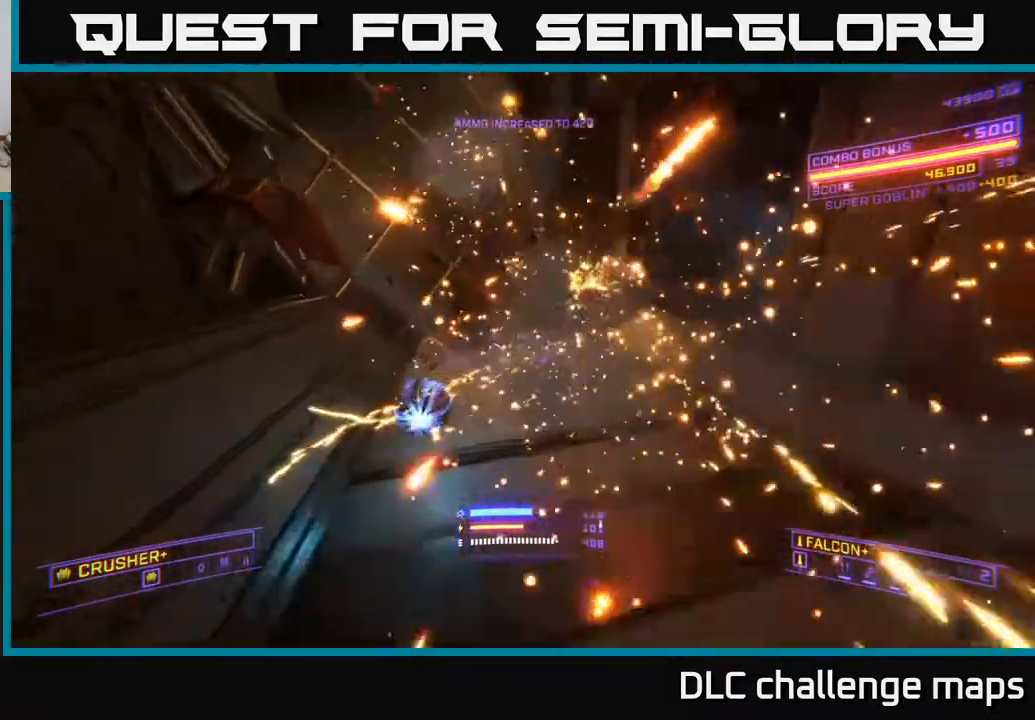
{"buttons": ["X"], "left_stick": "up-left", "right_stick": "down-right", "events": [[233, "A", "up"], [400, "right_stick", "down-right"], [417, "X", "down"]]}
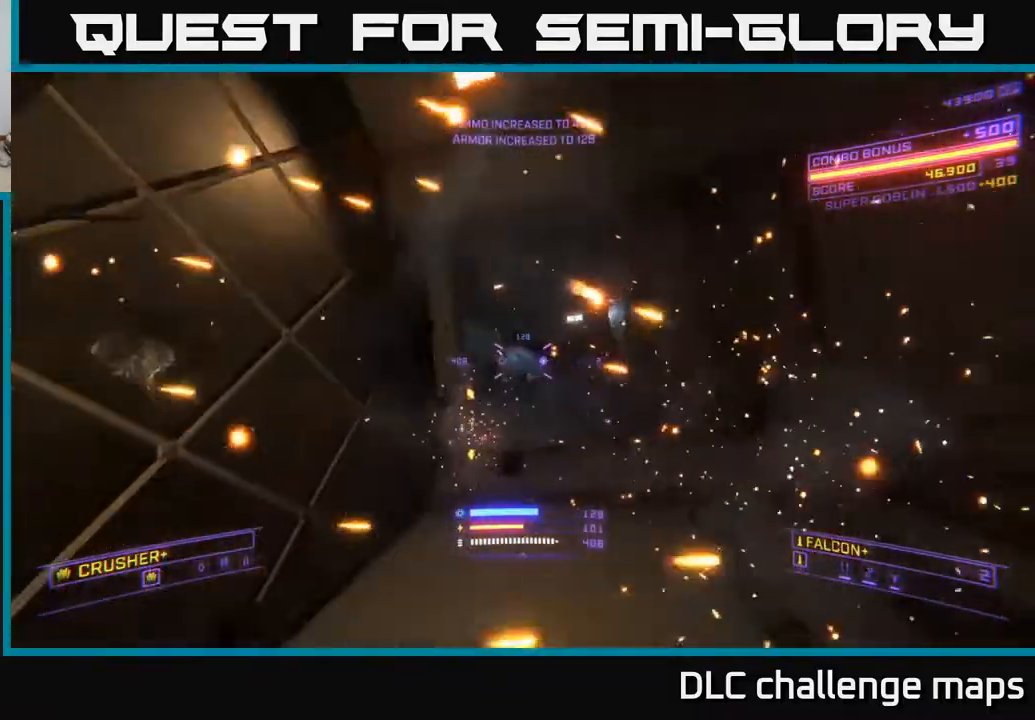
{"buttons": ["Y"], "left_stick": "center", "right_stick": "center", "events": [[17, "left_stick", "left"], [117, "X", "up"], [117, "right_stick", "right"], [133, "left_stick", "center"], [267, "left_stick", "up"], [283, "A", "down"], [350, "right_stick", "center"], [383, "A", "up"], [400, "left_stick", "center"], [417, "Y", "down"]]}
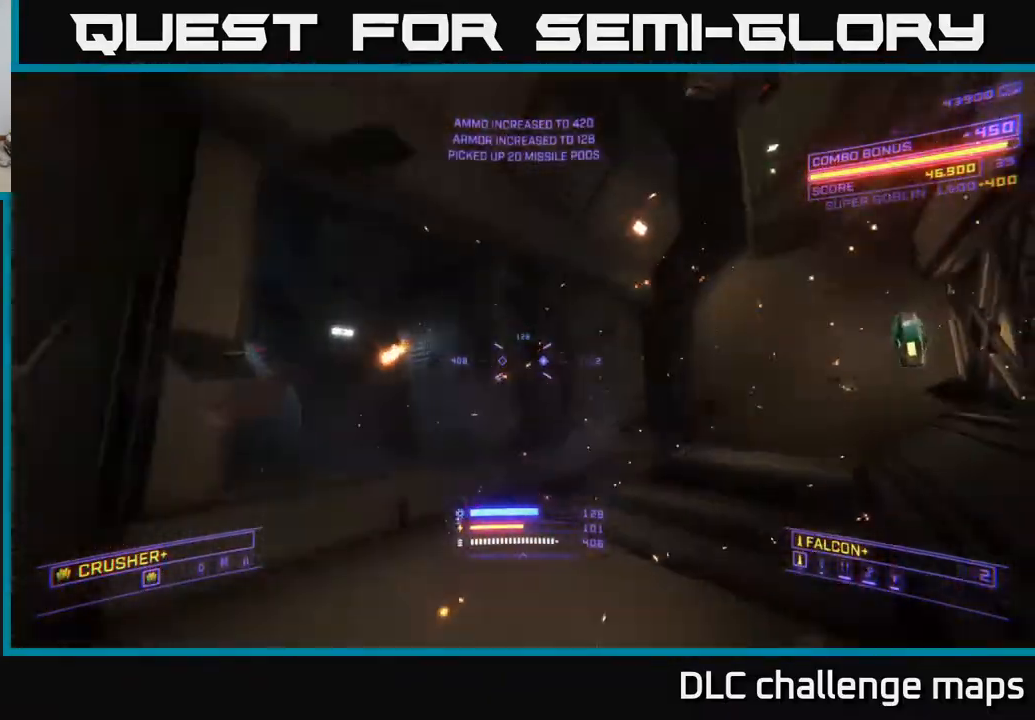
{"buttons": [], "left_stick": "up-right", "right_stick": "center", "events": [[167, "left_stick", "up"], [217, "left_stick", "up-right"], [350, "Y", "up"]]}
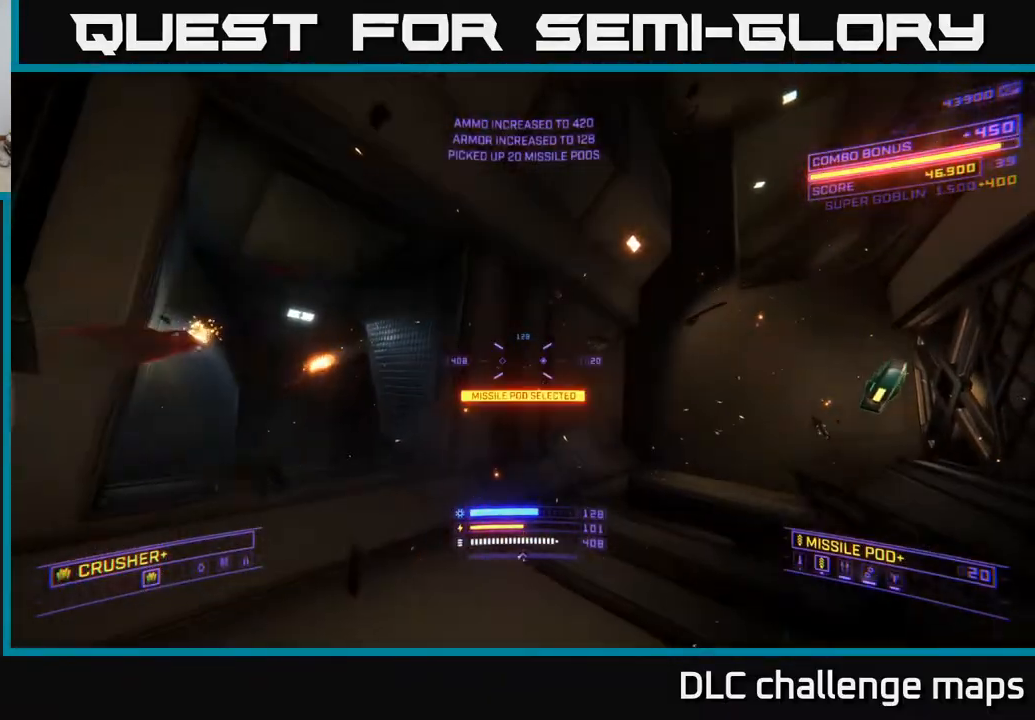
{"buttons": ["A"], "left_stick": "up-left", "right_stick": "center", "events": [[83, "left_stick", "left"], [83, "right_stick", "down-left"], [183, "left_stick", "up-left"], [350, "right_stick", "center"], [400, "A", "down"]]}
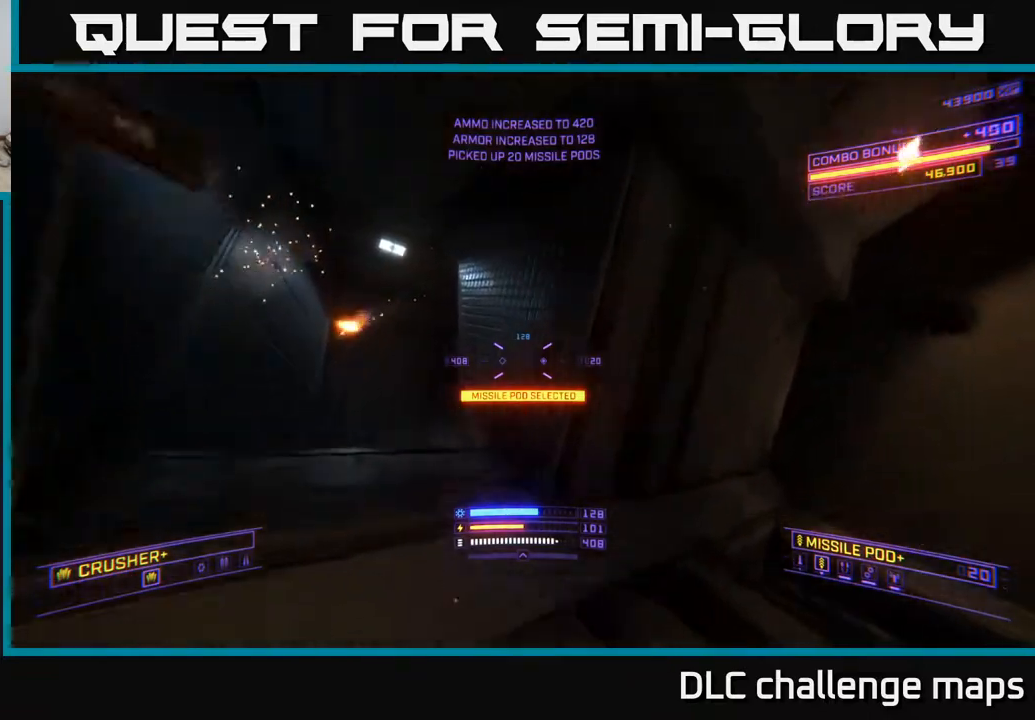
{"buttons": [], "left_stick": "up-left", "right_stick": "down-left", "events": [[50, "right_stick", "down"], [100, "A", "up"], [317, "X", "down"], [483, "X", "up"], [500, "right_stick", "down-left"]]}
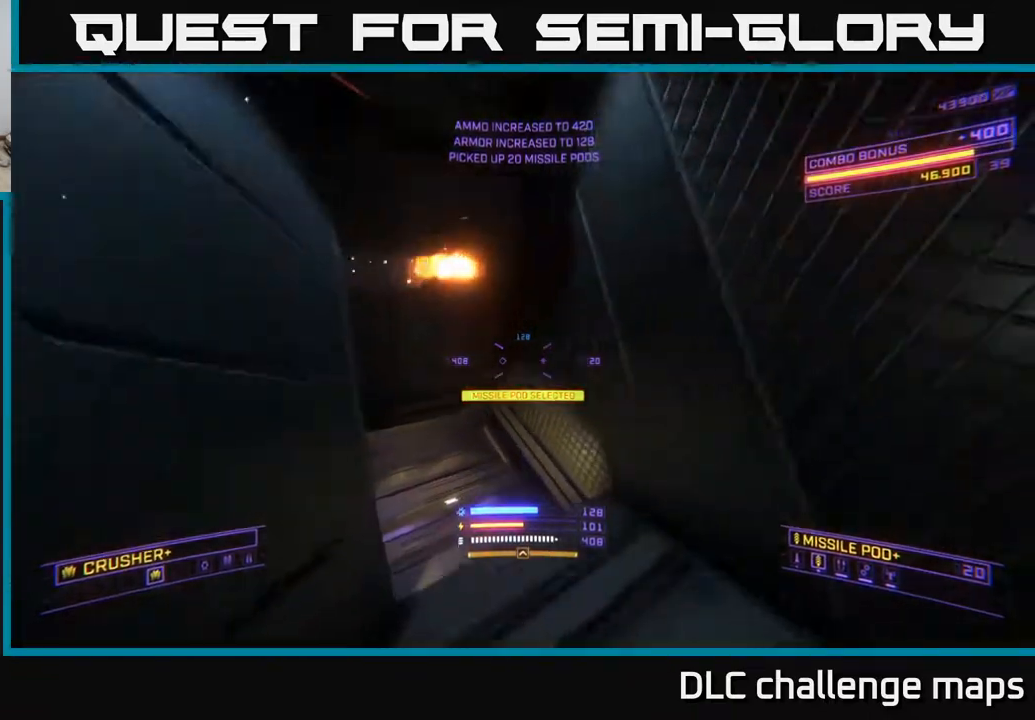
{"buttons": ["X", "R3"], "left_stick": "up-left", "right_stick": "up-right", "events": [[100, "left_stick", "up"], [150, "right_stick", "down"], [233, "X", "down"], [283, "left_stick", "up-left"], [333, "R3", "down"], [333, "right_stick", "right"], [383, "right_stick", "up-right"]]}
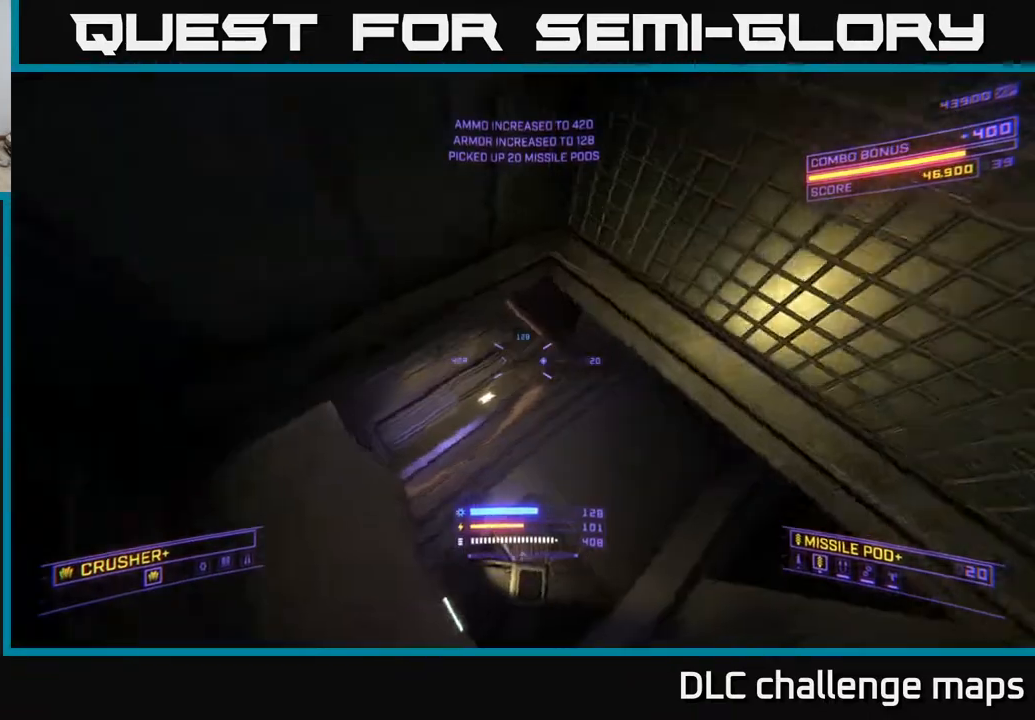
{"buttons": [], "left_stick": "left", "right_stick": "down-right", "events": [[50, "left_stick", "center"], [83, "R3", "up"], [367, "X", "up"], [433, "left_stick", "left"], [450, "right_stick", "down-right"]]}
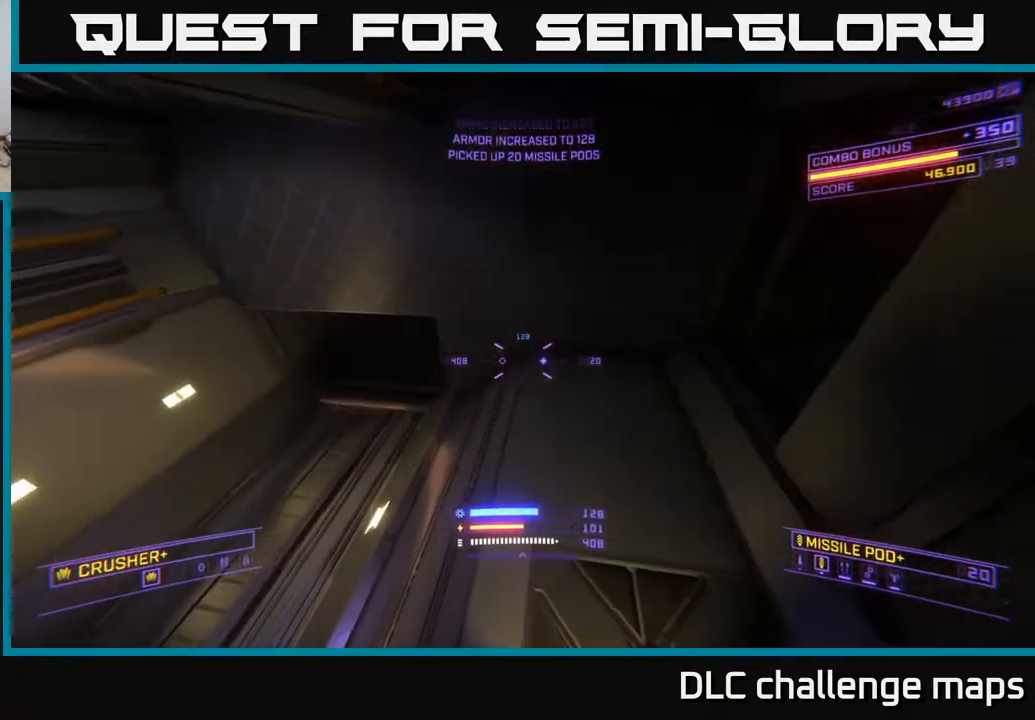
{"buttons": [], "left_stick": "up", "right_stick": "up-left", "events": [[67, "left_stick", "center"], [150, "right_stick", "down"], [300, "left_stick", "up"], [467, "right_stick", "up-left"]]}
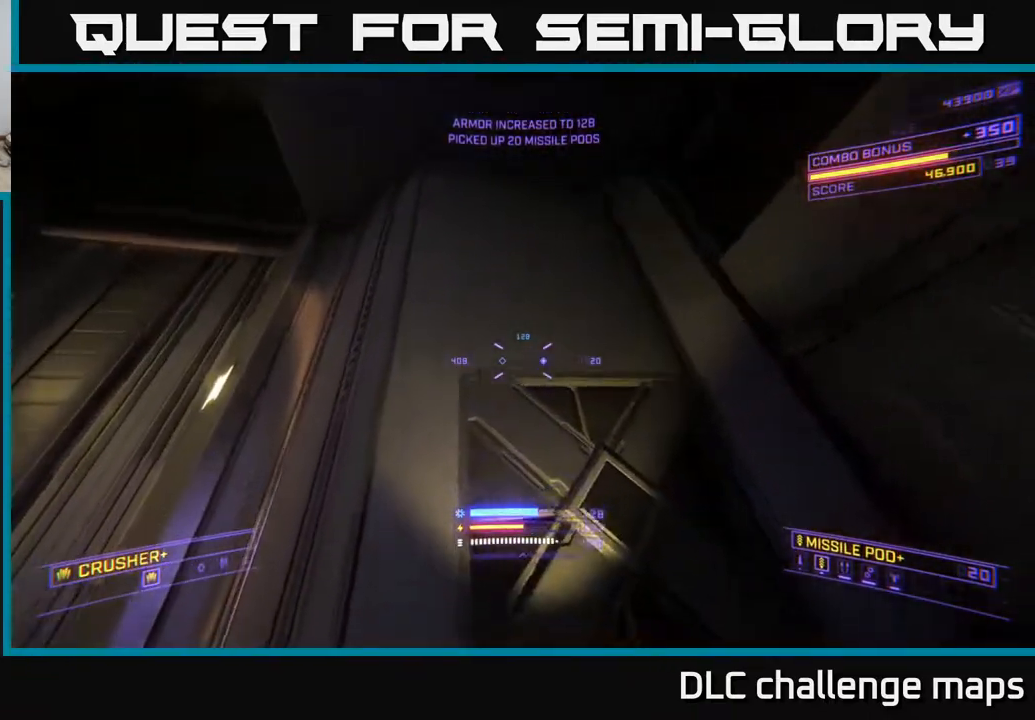
{"buttons": [], "left_stick": "up-left", "right_stick": "center", "events": [[17, "left_stick", "center"], [33, "right_stick", "up"], [67, "left_stick", "down-left"], [250, "left_stick", "left"], [433, "left_stick", "up-left"], [467, "right_stick", "center"]]}
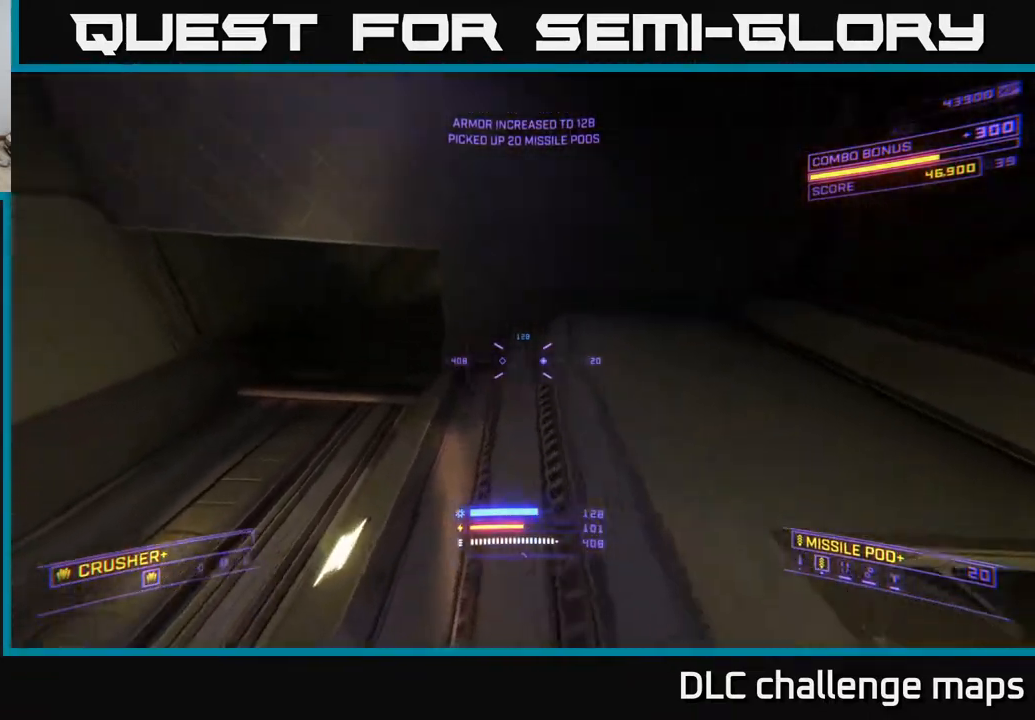
{"buttons": [], "left_stick": "up", "right_stick": "up", "events": [[233, "X", "down"], [233, "right_stick", "up-left"], [383, "X", "up"], [383, "right_stick", "up-right"], [450, "left_stick", "up"], [500, "right_stick", "up"]]}
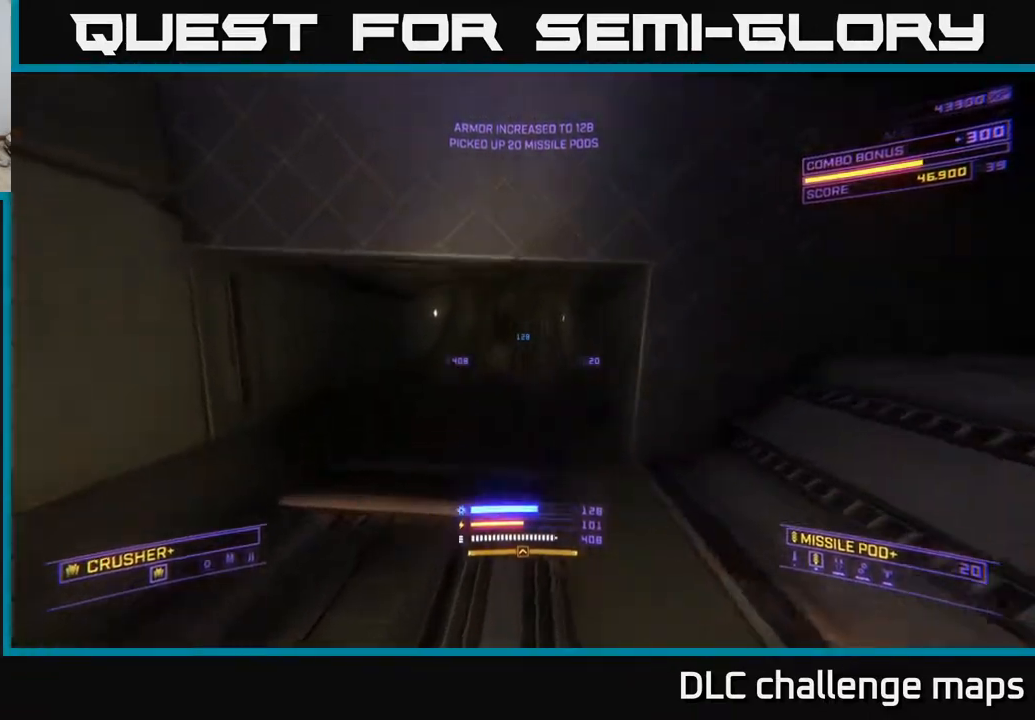
{"buttons": [], "left_stick": "up", "right_stick": "up", "events": []}
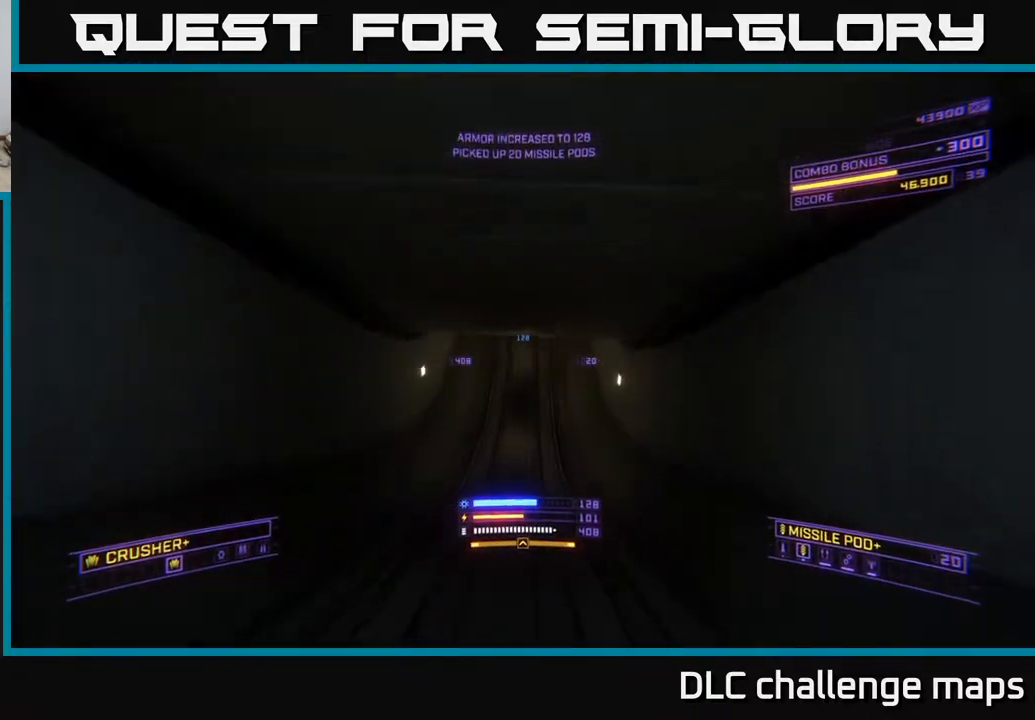
{"buttons": [], "left_stick": "up", "right_stick": "up", "events": []}
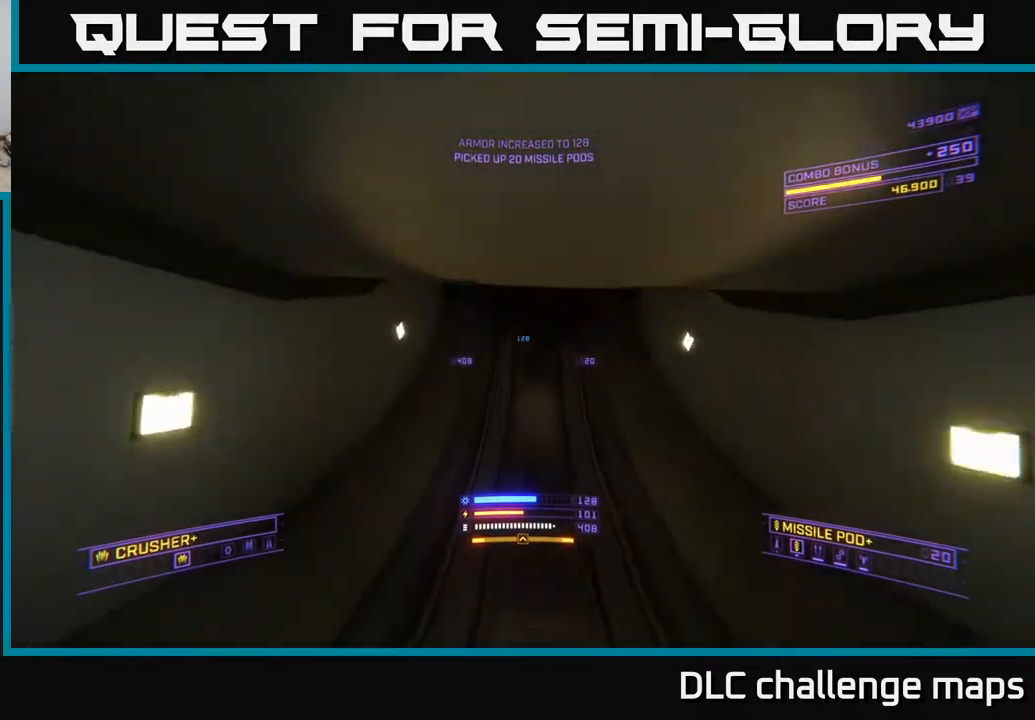
{"buttons": [], "left_stick": "up", "right_stick": "up", "events": []}
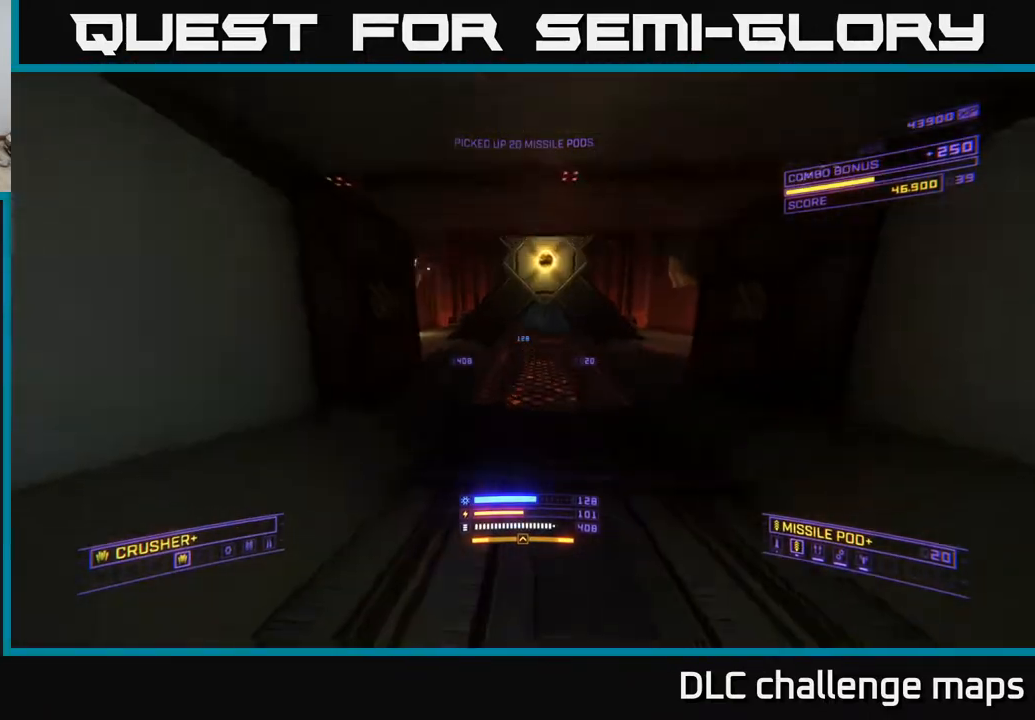
{"buttons": [], "left_stick": "left", "right_stick": "left", "events": [[67, "right_stick", "center"], [117, "right_stick", "down"], [183, "right_stick", "center"], [417, "right_stick", "left"], [450, "left_stick", "left"]]}
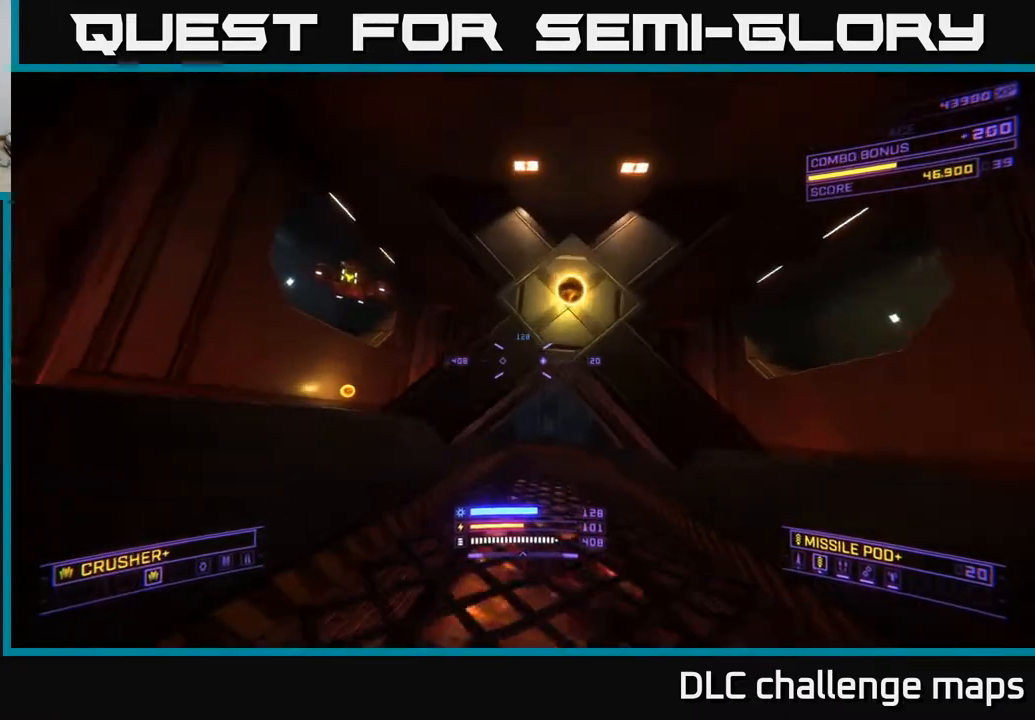
{"buttons": ["L2"], "left_stick": "right", "right_stick": "left", "events": [[67, "L2", "down"], [83, "left_stick", "down"], [100, "right_stick", "up-left"], [183, "left_stick", "right"], [233, "right_stick", "up-right"], [367, "right_stick", "center"], [417, "right_stick", "down-left"], [483, "right_stick", "left"]]}
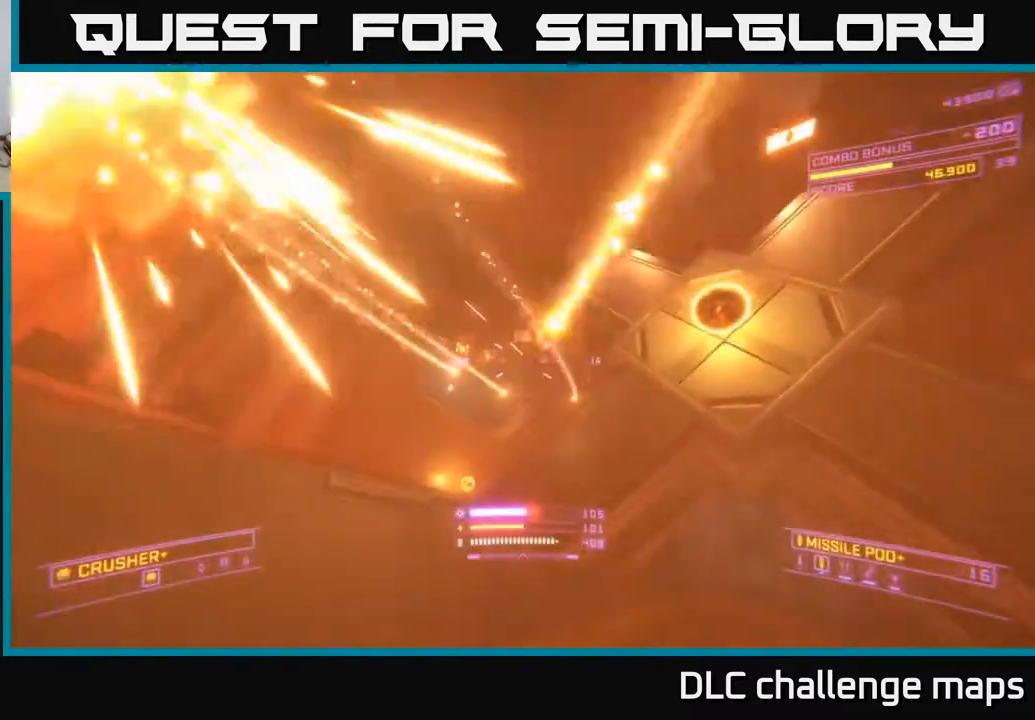
{"buttons": [], "left_stick": "up-left", "right_stick": "center", "events": [[17, "left_stick", "up-right"], [67, "L2", "up"], [183, "right_stick", "center"], [200, "R2", "down"], [267, "A", "down"], [267, "left_stick", "up"], [300, "A", "up"], [317, "R2", "up"], [333, "right_stick", "down"], [400, "left_stick", "up-left"], [433, "right_stick", "center"]]}
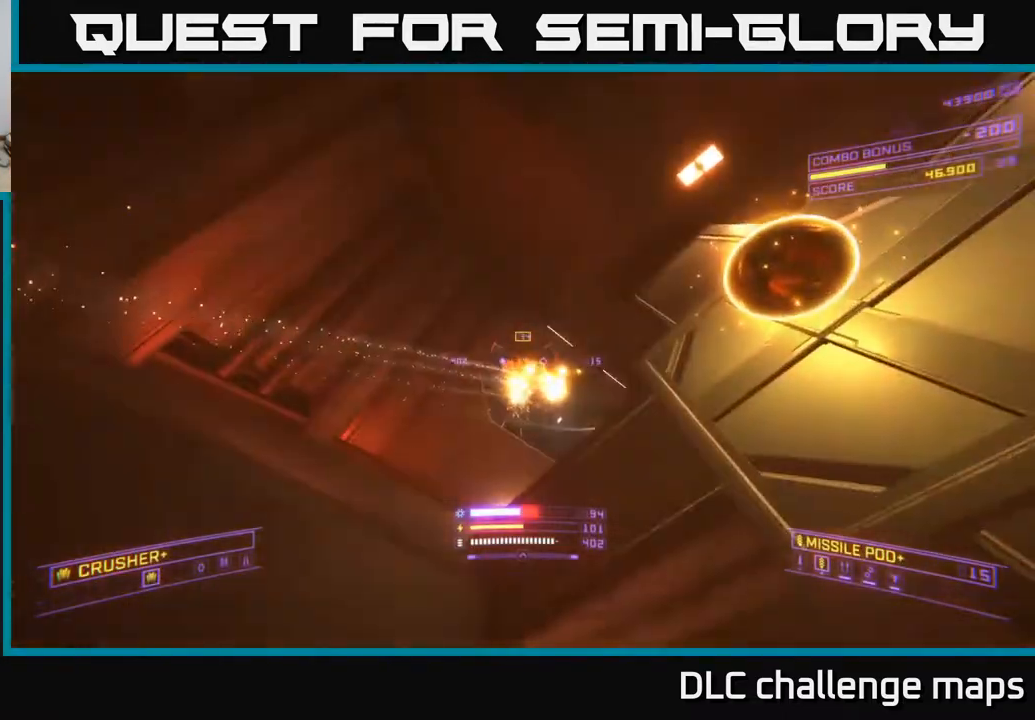
{"buttons": [], "left_stick": "left", "right_stick": "center", "events": [[33, "left_stick", "down-left"], [50, "right_stick", "down"], [100, "R2", "down"], [150, "left_stick", "center"], [150, "right_stick", "center"], [167, "R2", "up"], [383, "R2", "down"], [400, "left_stick", "left"], [467, "R2", "up"]]}
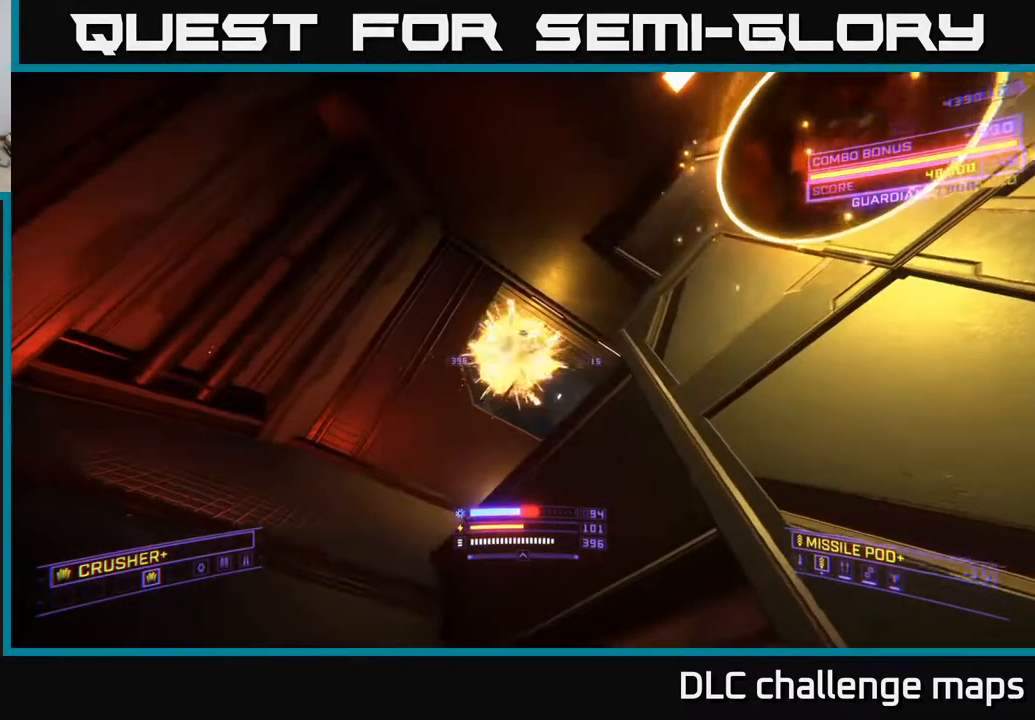
{"buttons": ["A"], "left_stick": "up", "right_stick": "center", "events": [[83, "left_stick", "down-left"], [183, "right_stick", "right"], [267, "left_stick", "up-left"], [317, "A", "down"], [350, "right_stick", "down"], [433, "left_stick", "up"], [500, "right_stick", "center"]]}
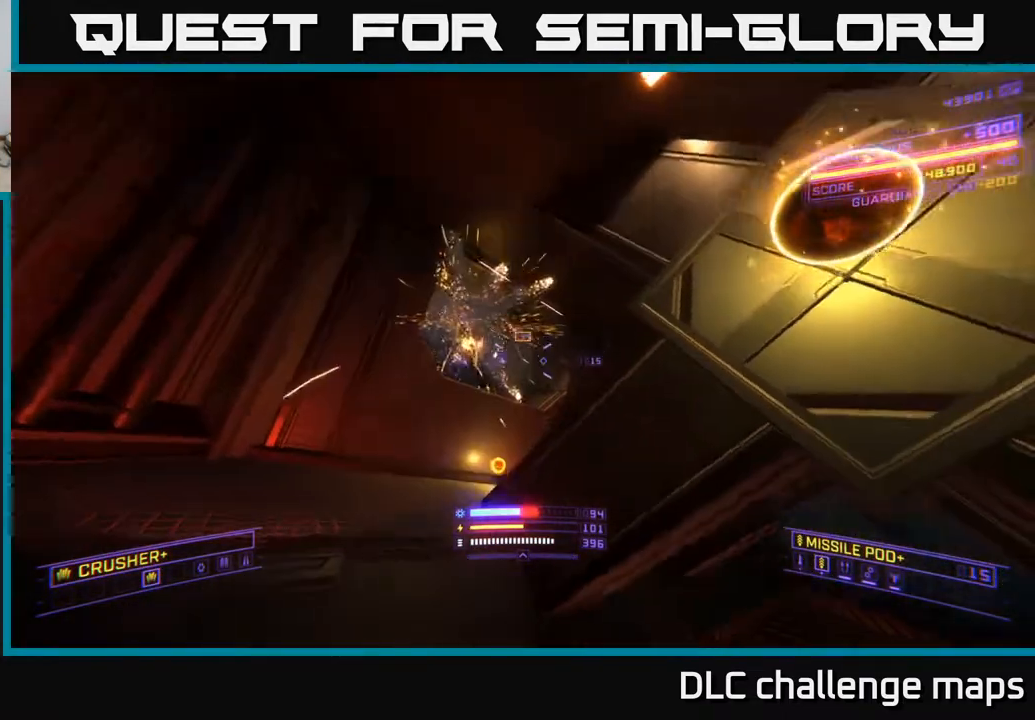
{"buttons": [], "left_stick": "up", "right_stick": "center", "events": [[33, "A", "up"], [217, "right_stick", "left"], [300, "X", "down"], [350, "right_stick", "center"], [433, "X", "up"]]}
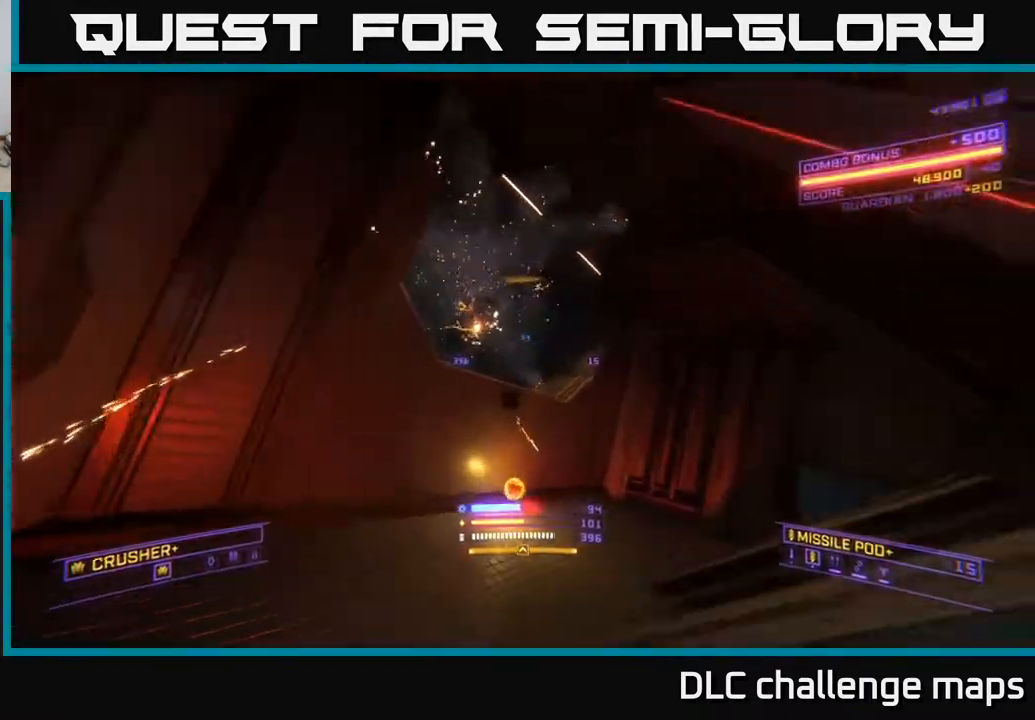
{"buttons": ["X"], "left_stick": "center", "right_stick": "center", "events": [[117, "X", "down"], [117, "left_stick", "up-right"], [250, "right_stick", "down"], [317, "right_stick", "down-right"], [350, "left_stick", "right"], [450, "left_stick", "center"], [450, "right_stick", "center"]]}
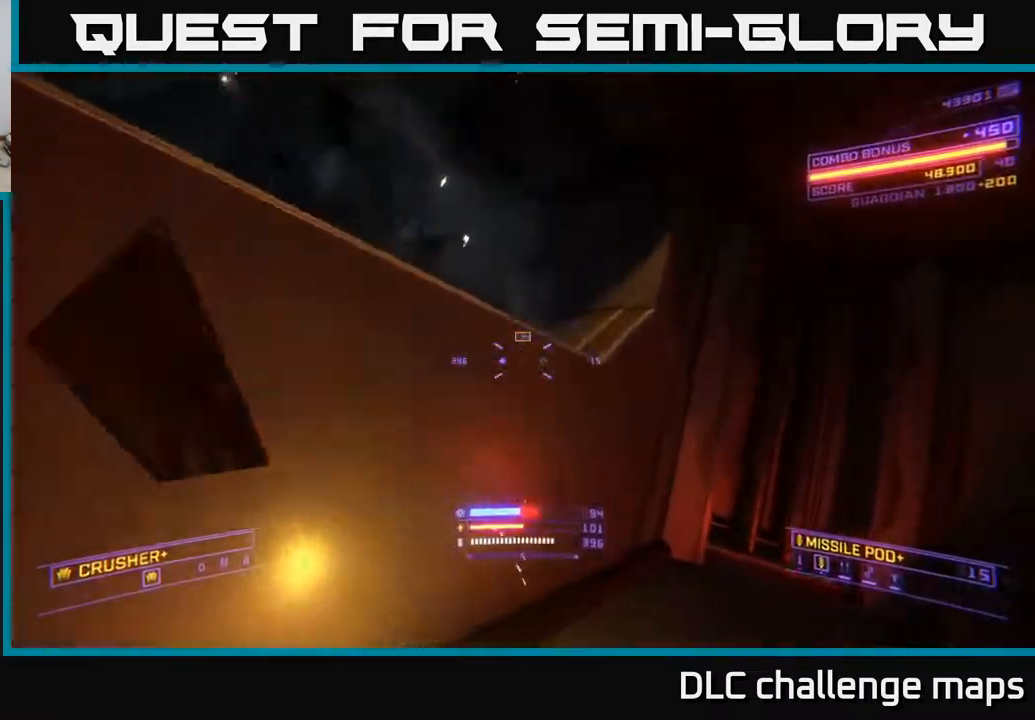
{"buttons": ["A"], "left_stick": "center", "right_stick": "center", "events": [[67, "X", "up"], [67, "right_stick", "left"], [183, "left_stick", "down-left"], [233, "A", "down"], [317, "left_stick", "center"], [333, "right_stick", "up"], [400, "right_stick", "center"]]}
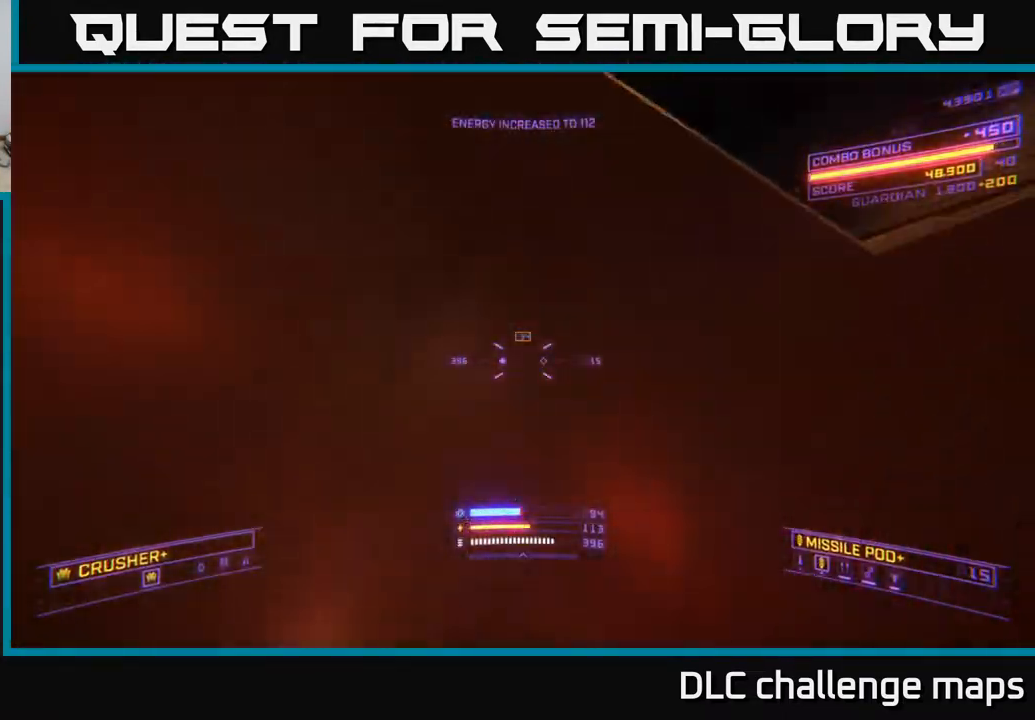
{"buttons": [], "left_stick": "up-right", "right_stick": "center", "events": [[67, "left_stick", "up-right"], [100, "R3", "down"], [100, "right_stick", "down"], [167, "R3", "up"], [183, "A", "up"], [233, "right_stick", "center"]]}
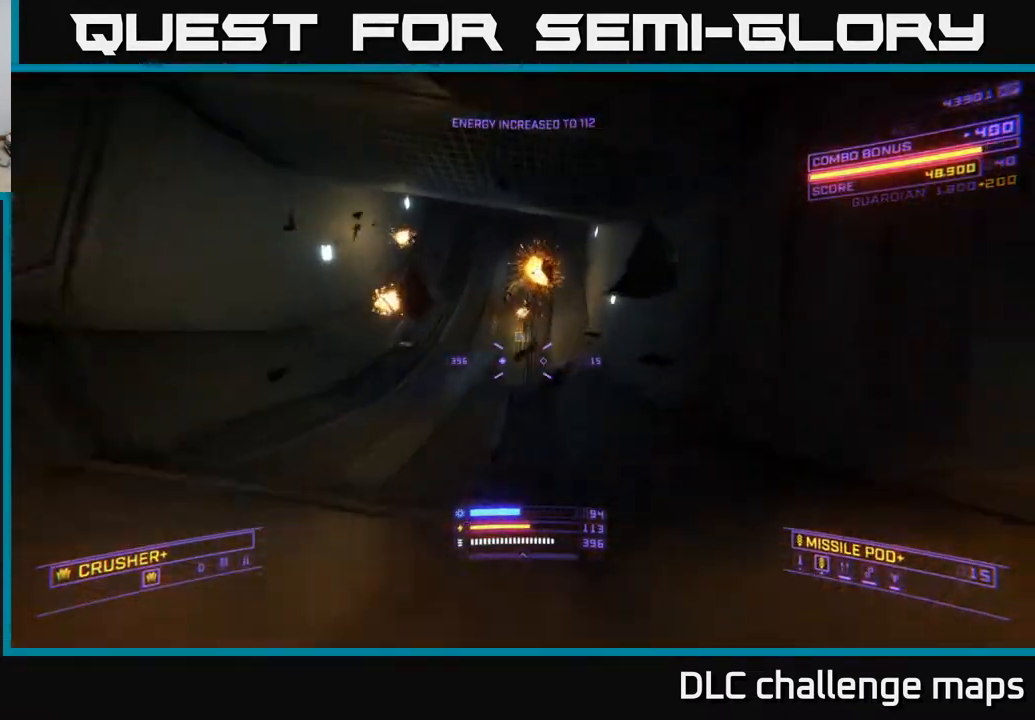
{"buttons": ["X"], "left_stick": "up", "right_stick": "up", "events": [[17, "A", "down"], [100, "left_stick", "up"], [100, "right_stick", "up"], [250, "left_stick", "up-left"], [267, "A", "up"], [400, "left_stick", "up"], [433, "X", "down"]]}
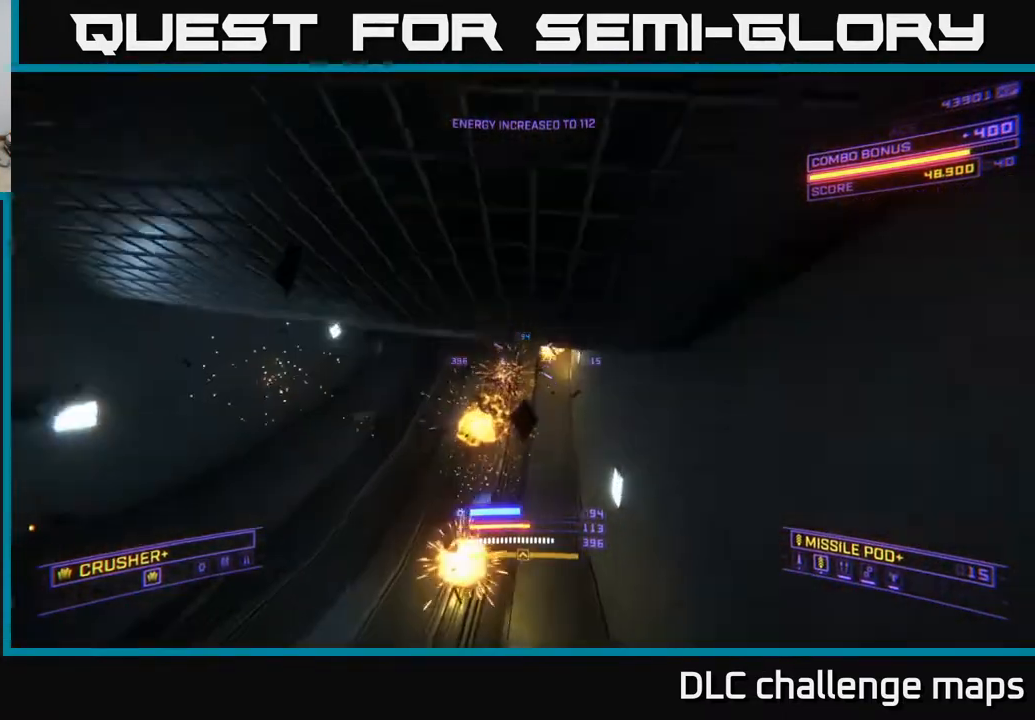
{"buttons": [], "left_stick": "up", "right_stick": "up", "events": [[83, "R3", "down"], [83, "right_stick", "up-left"], [217, "R3", "up"], [267, "X", "up"], [433, "right_stick", "up"]]}
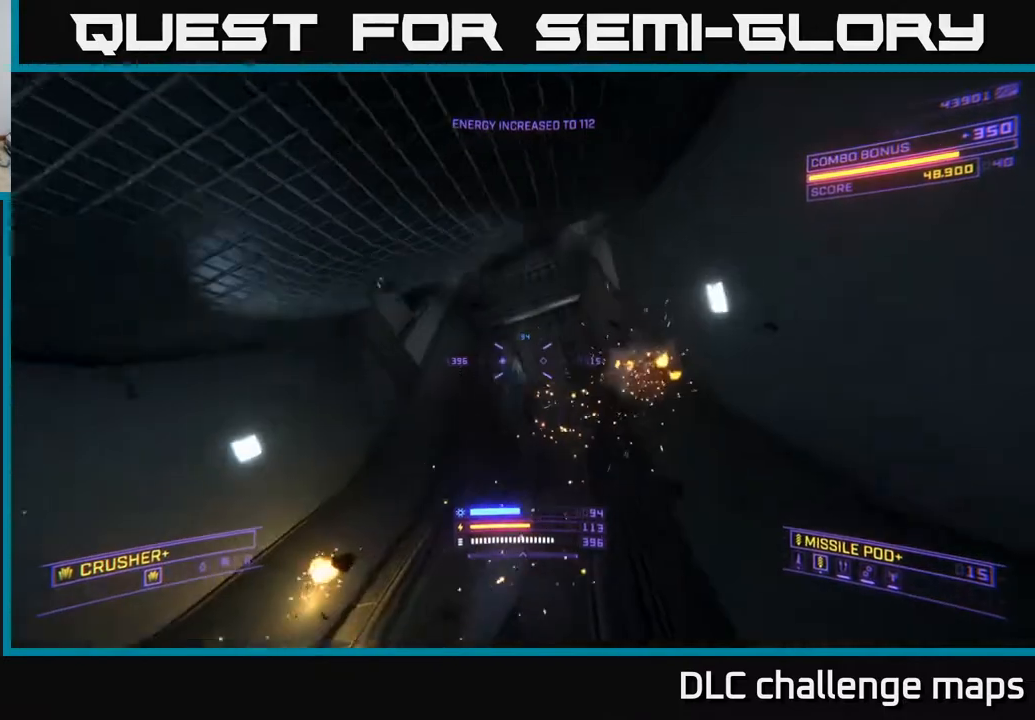
{"buttons": ["R3"], "left_stick": "up-right", "right_stick": "left", "events": [[100, "R3", "down"], [100, "right_stick", "up-left"], [333, "left_stick", "up-right"], [417, "right_stick", "left"]]}
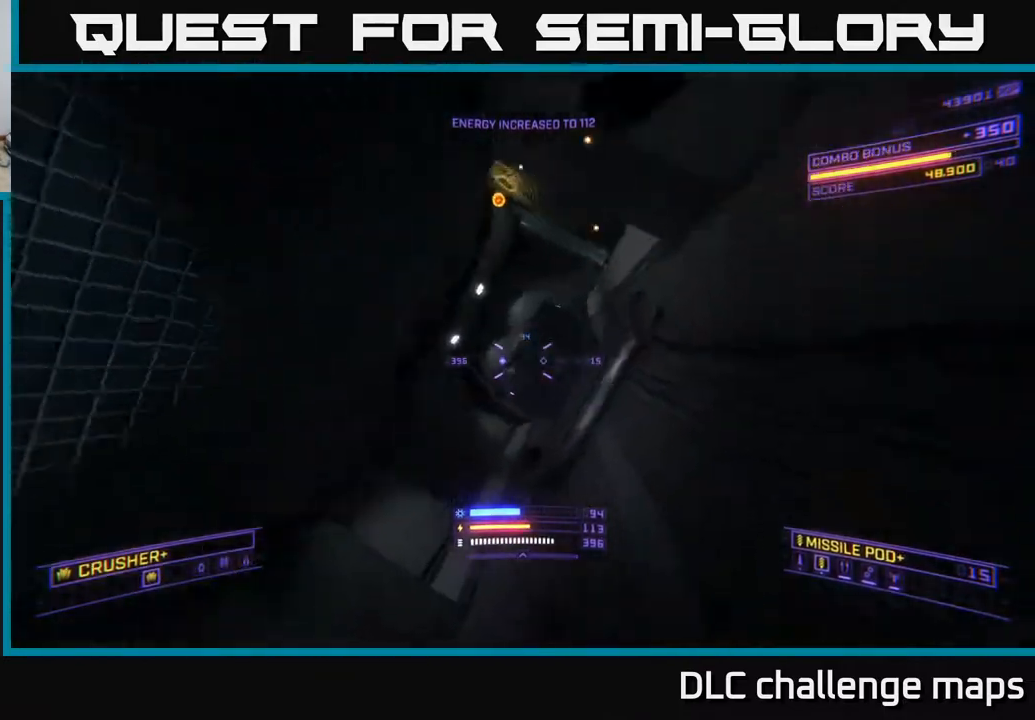
{"buttons": ["R3"], "left_stick": "up-right", "right_stick": "left", "events": [[17, "right_stick", "down-left"], [217, "right_stick", "left"]]}
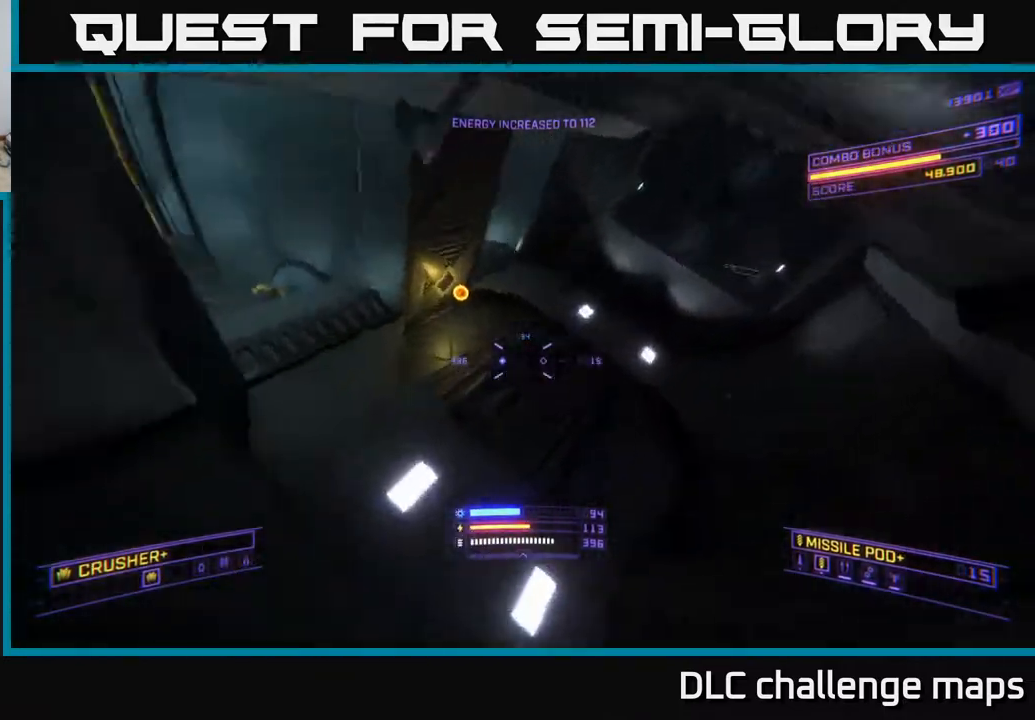
{"buttons": ["X", "L3"], "left_stick": "up", "right_stick": "left", "events": [[17, "R3", "up"], [33, "right_stick", "up-left"], [83, "left_stick", "up"], [167, "X", "down"], [283, "left_stick", "up-left"], [333, "L3", "down"], [333, "right_stick", "left"], [433, "left_stick", "up"]]}